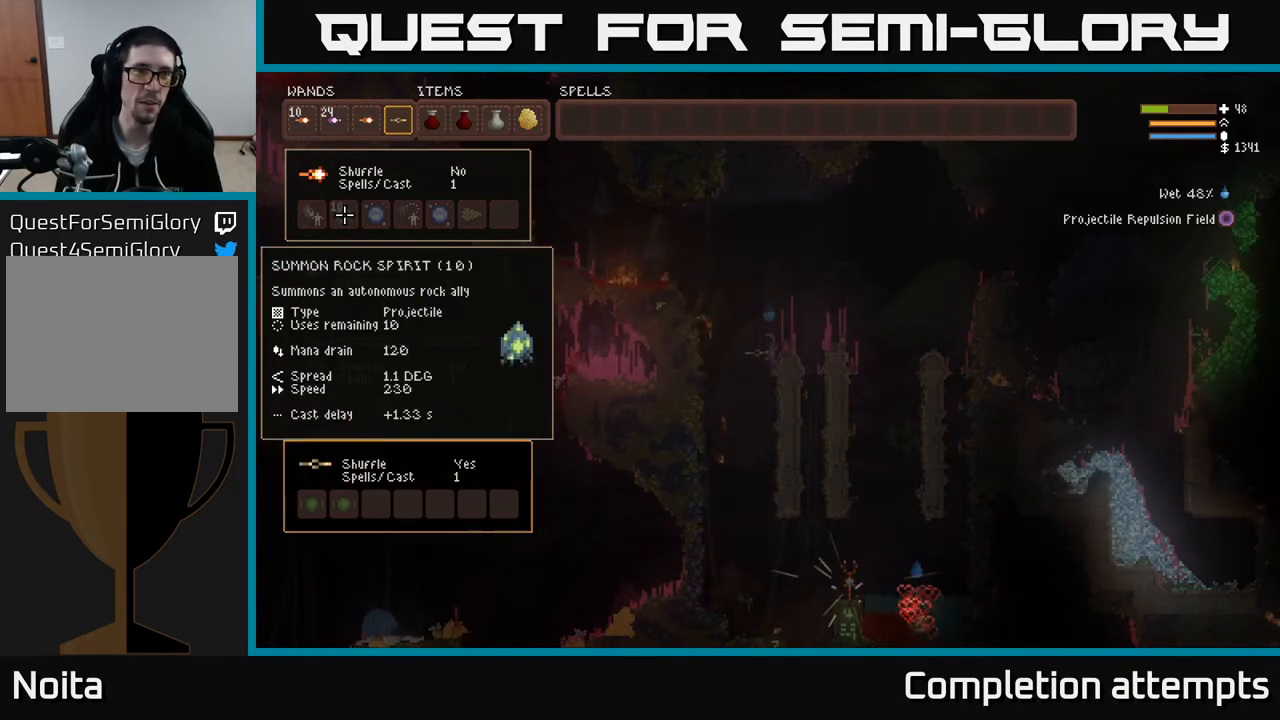
Gameplay with a controller (Xbox layout); each line is a JSON object with the inputs held at the frame after it. "events" lists button and stick changes between this image and that frame as [ms after this image, input, new state], when the widget could be followed in between.
{"buttons": [], "left_stick": "center", "right_stick": "center", "events": [[83, "DPAD_LEFT", "down"], [183, "DPAD_LEFT", "up"], [333, "DPAD_DOWN", "down"], [467, "DPAD_DOWN", "up"]]}
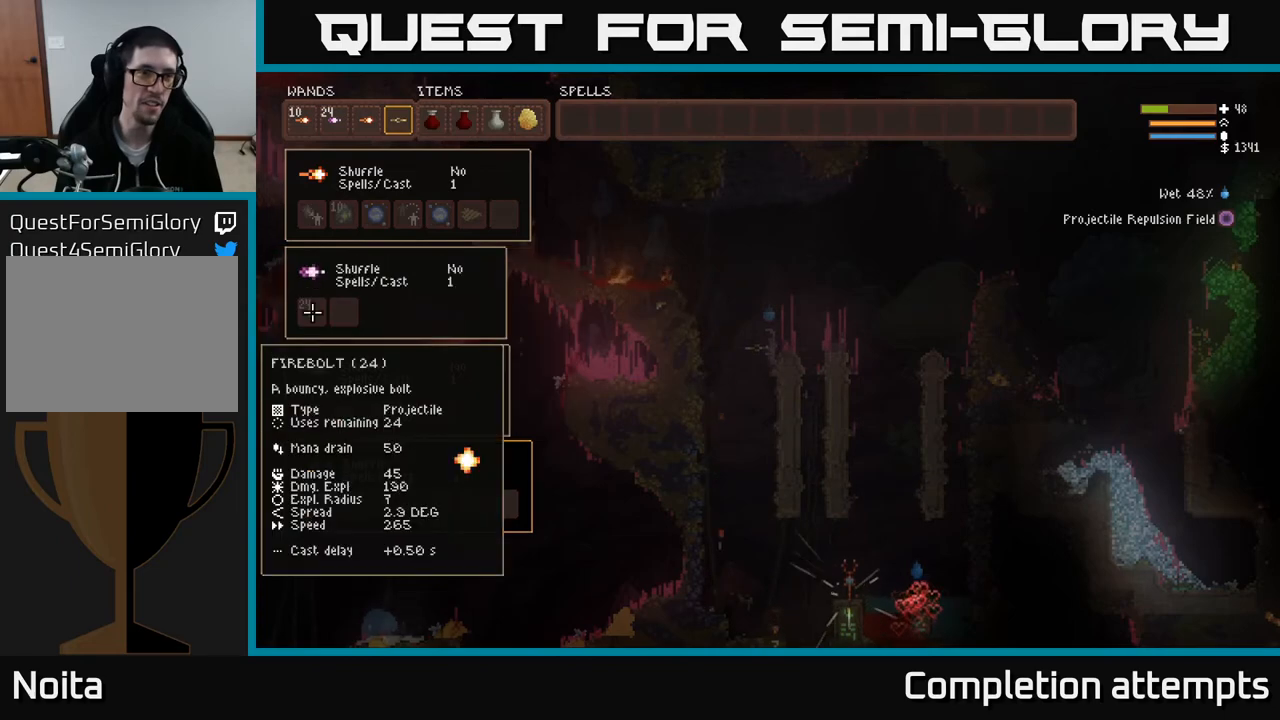
{"buttons": ["L1"], "left_stick": "center", "right_stick": "center", "events": [[67, "DPAD_UP", "down"], [183, "DPAD_UP", "up"], [500, "L1", "down"]]}
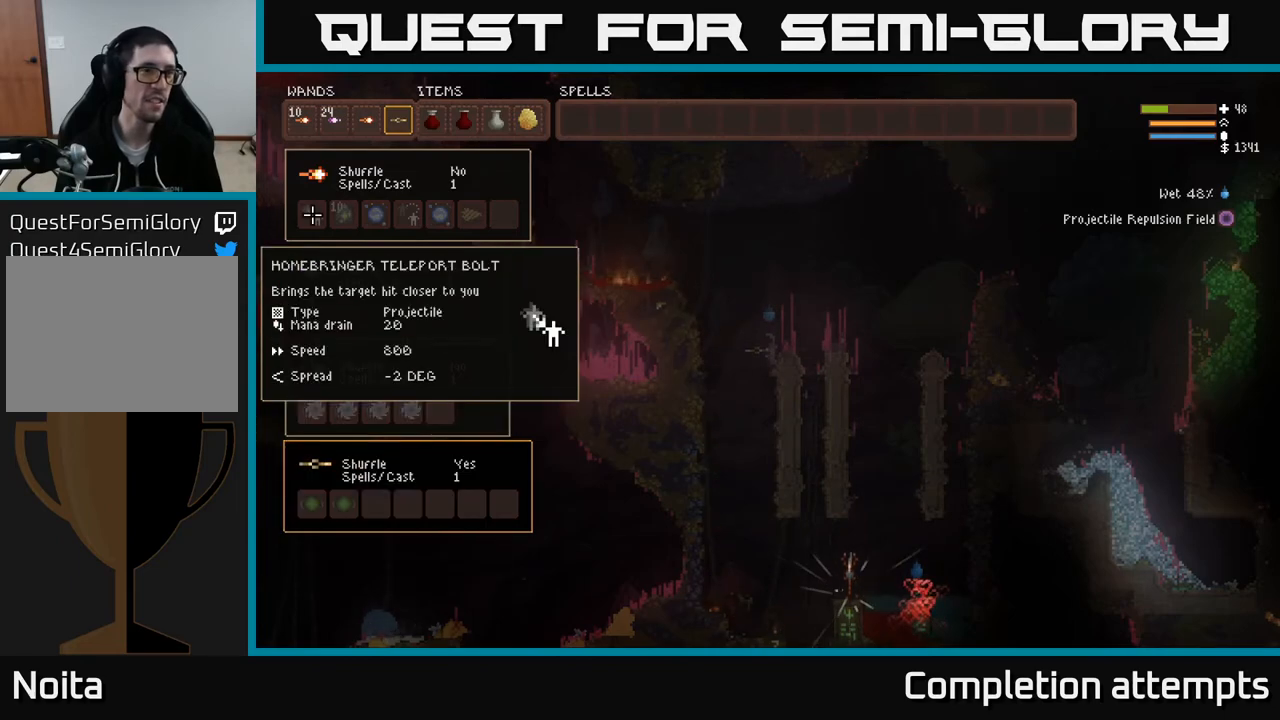
{"buttons": [], "left_stick": "center", "right_stick": "center", "events": [[100, "L1", "up"]]}
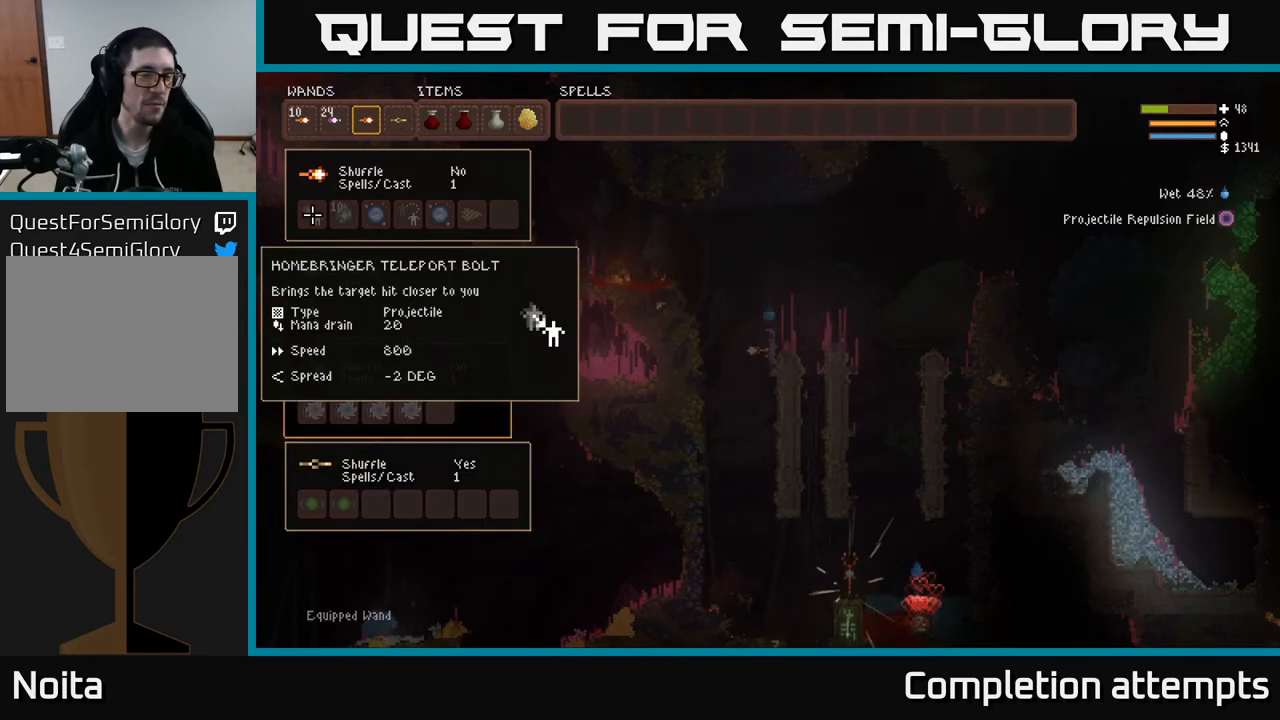
{"buttons": [], "left_stick": "center", "right_stick": "center", "events": [[17, "SELECT", "down"], [167, "SELECT", "up"]]}
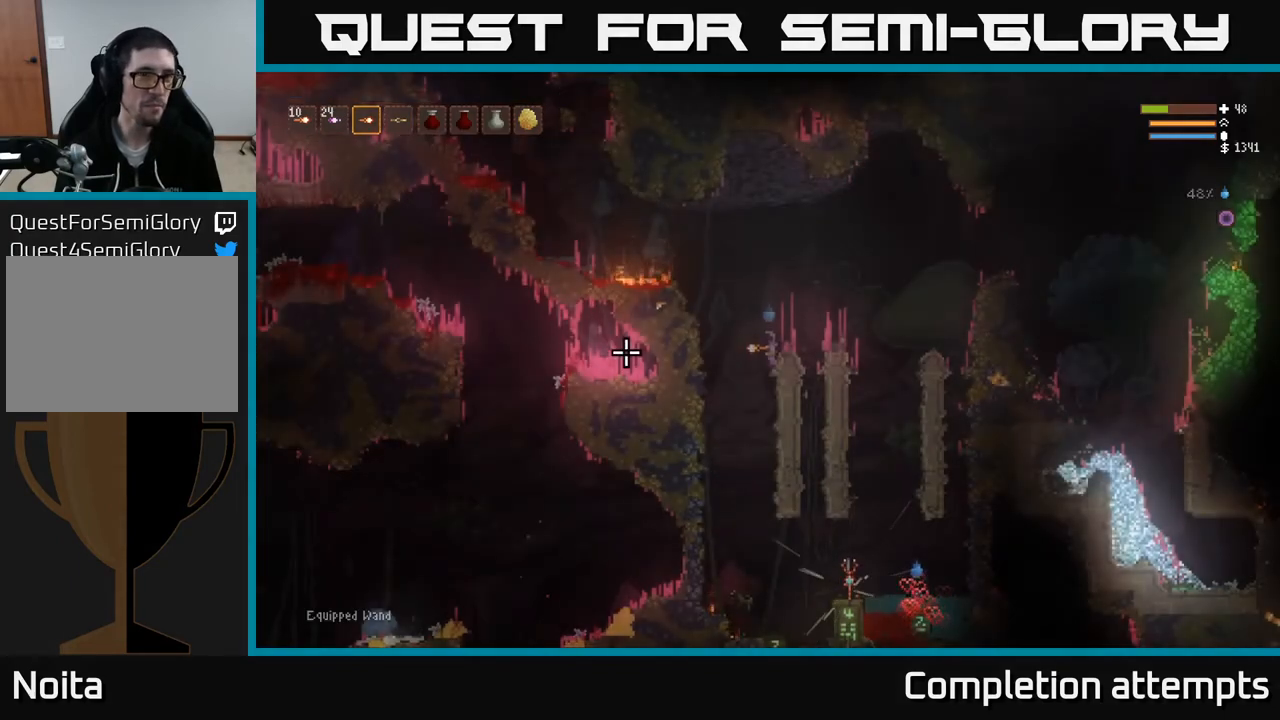
{"buttons": [], "left_stick": "center", "right_stick": "center", "events": [[400, "R1", "down"], [483, "R1", "up"]]}
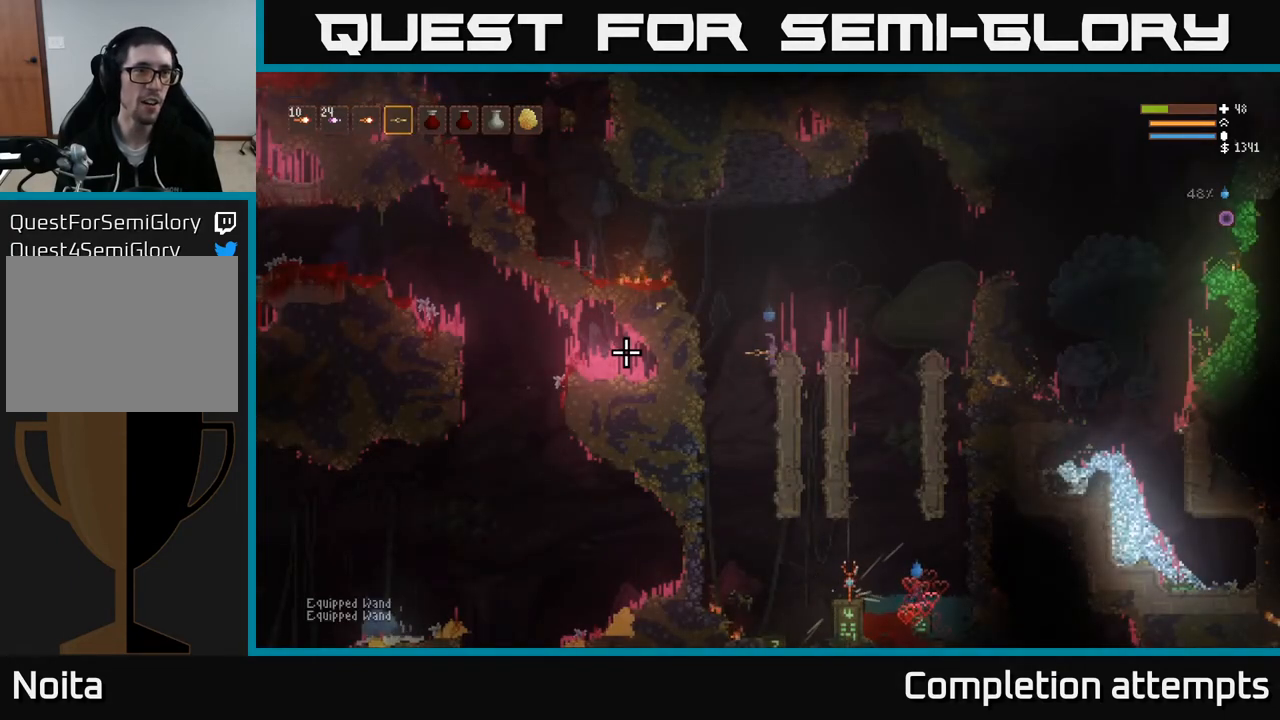
{"buttons": [], "left_stick": "left", "right_stick": "left", "events": [[217, "left_stick", "left"], [233, "L2", "down"], [250, "right_stick", "left"], [400, "L2", "up"]]}
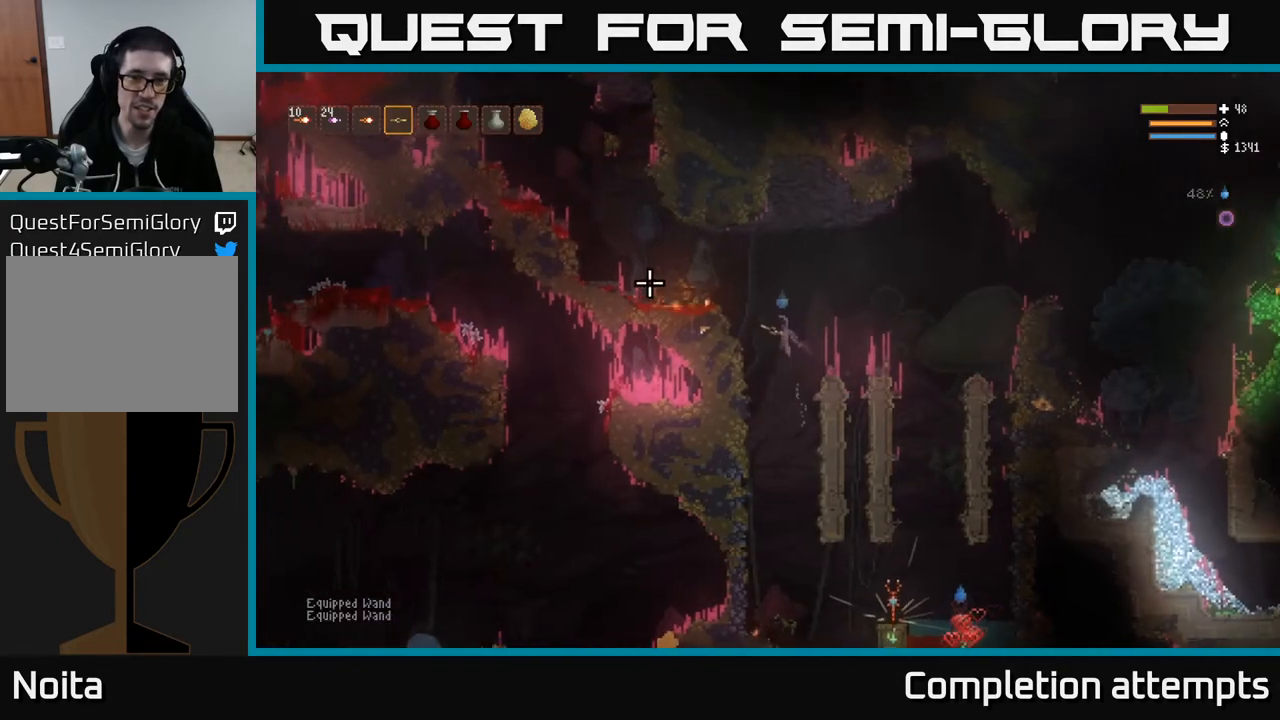
{"buttons": [], "left_stick": "left", "right_stick": "up-left", "events": [[67, "L2", "down"], [83, "right_stick", "up-left"], [133, "left_stick", "up-left"], [383, "L2", "up"], [400, "left_stick", "left"]]}
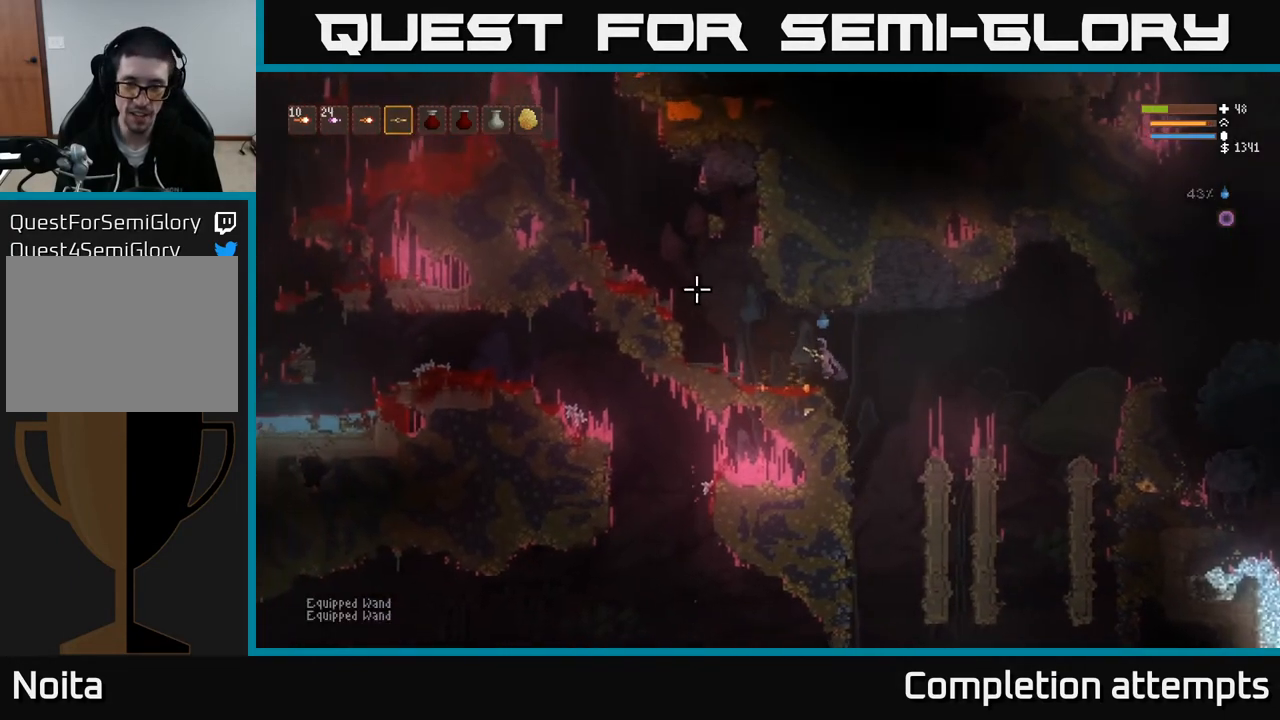
{"buttons": ["L2"], "left_stick": "left", "right_stick": "up-left", "events": [[33, "L2", "down"], [150, "L2", "up"], [500, "L2", "down"]]}
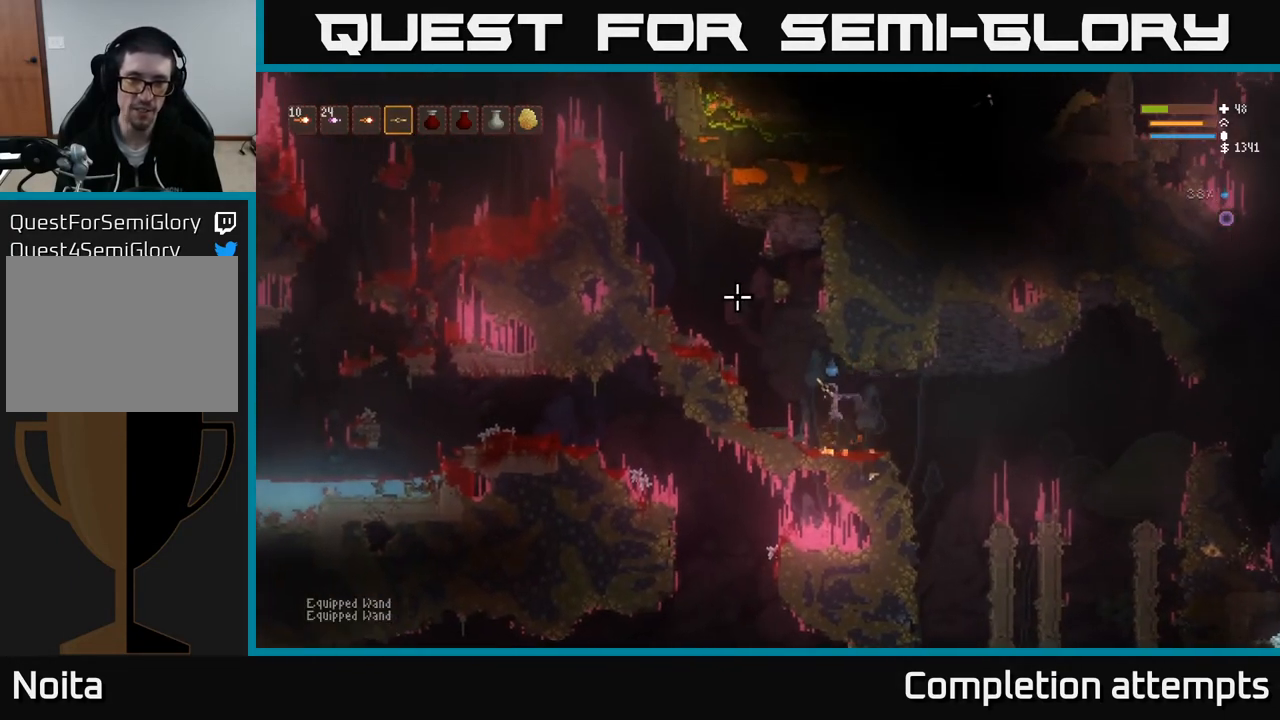
{"buttons": [], "left_stick": "left", "right_stick": "up-left", "events": [[467, "L2", "up"]]}
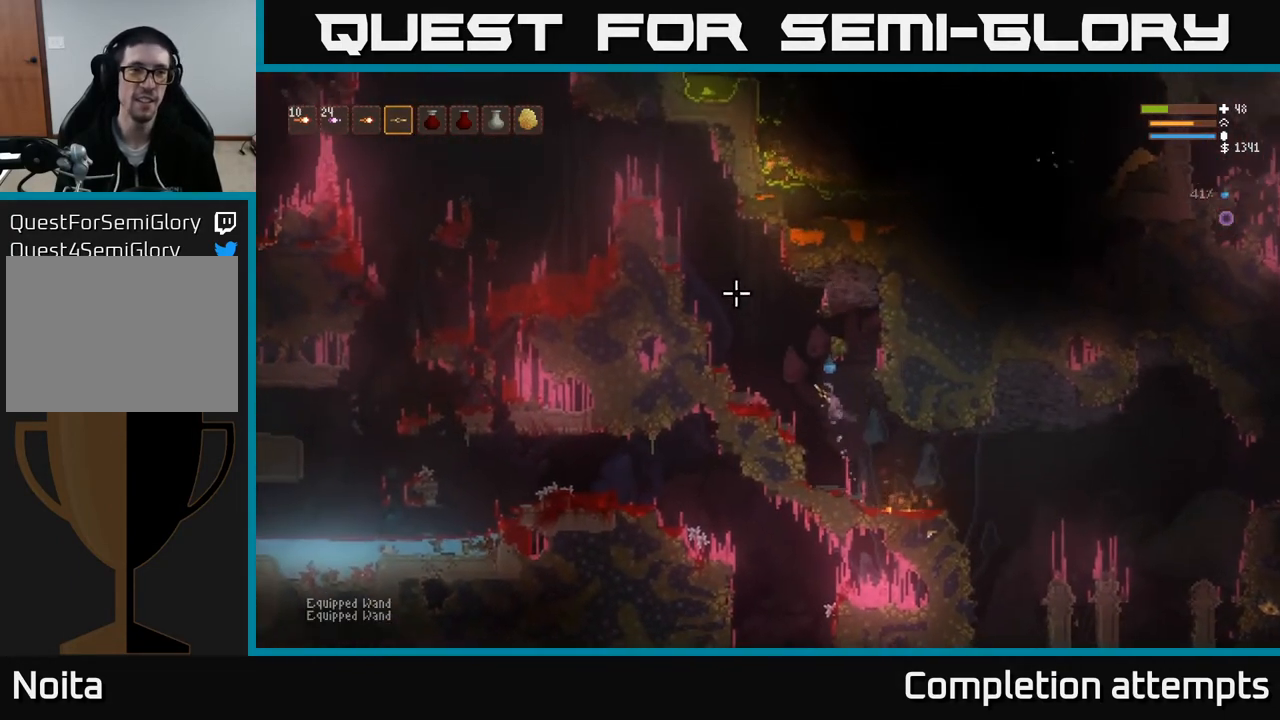
{"buttons": [], "left_stick": "center", "right_stick": "center", "events": [[133, "left_stick", "center"], [200, "right_stick", "center"], [233, "SELECT", "down"], [383, "SELECT", "up"]]}
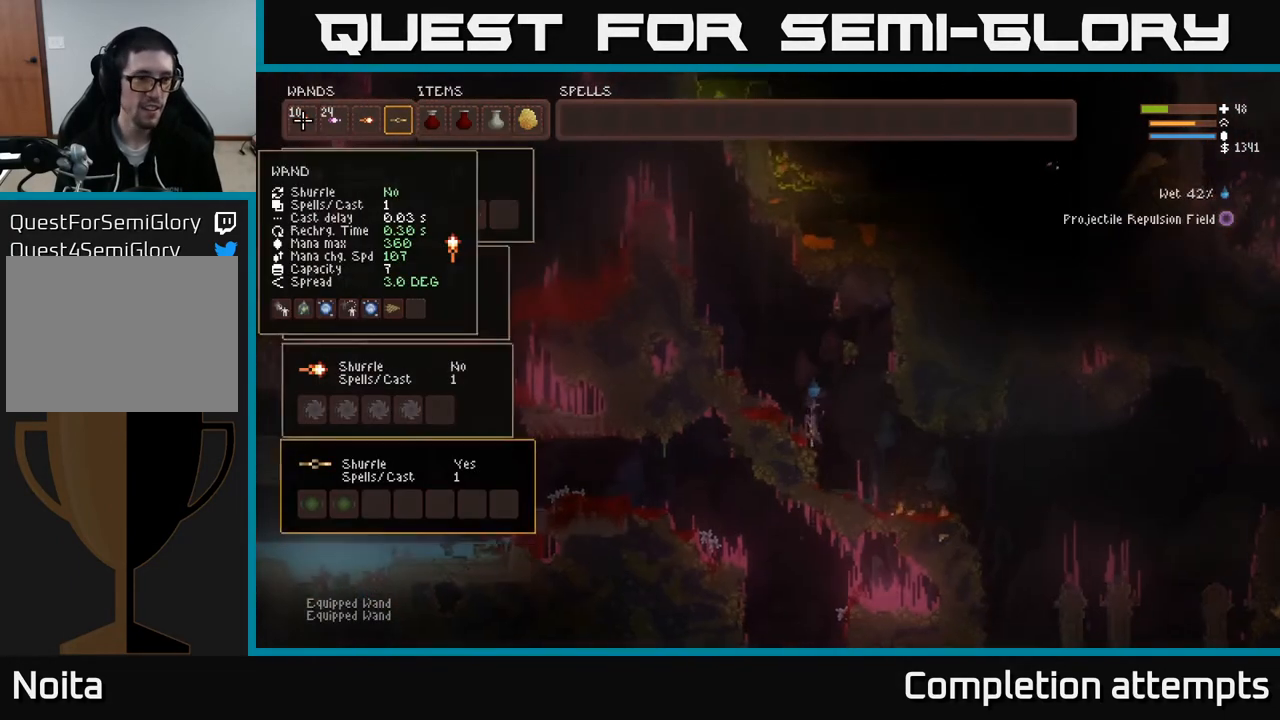
{"buttons": [], "left_stick": "center", "right_stick": "center", "events": []}
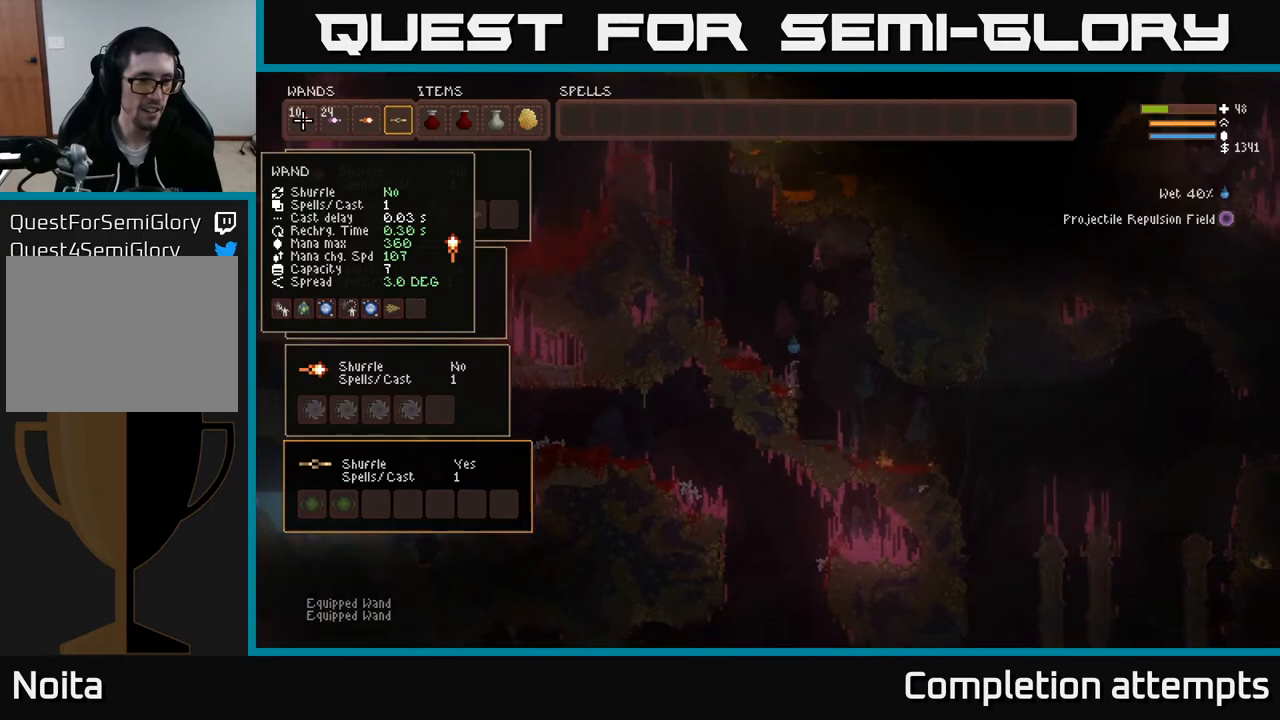
{"buttons": ["L2"], "left_stick": "left", "right_stick": "up-left", "events": [[233, "SELECT", "down"], [317, "SELECT", "up"], [433, "right_stick", "up-left"], [450, "left_stick", "left"], [483, "L2", "down"]]}
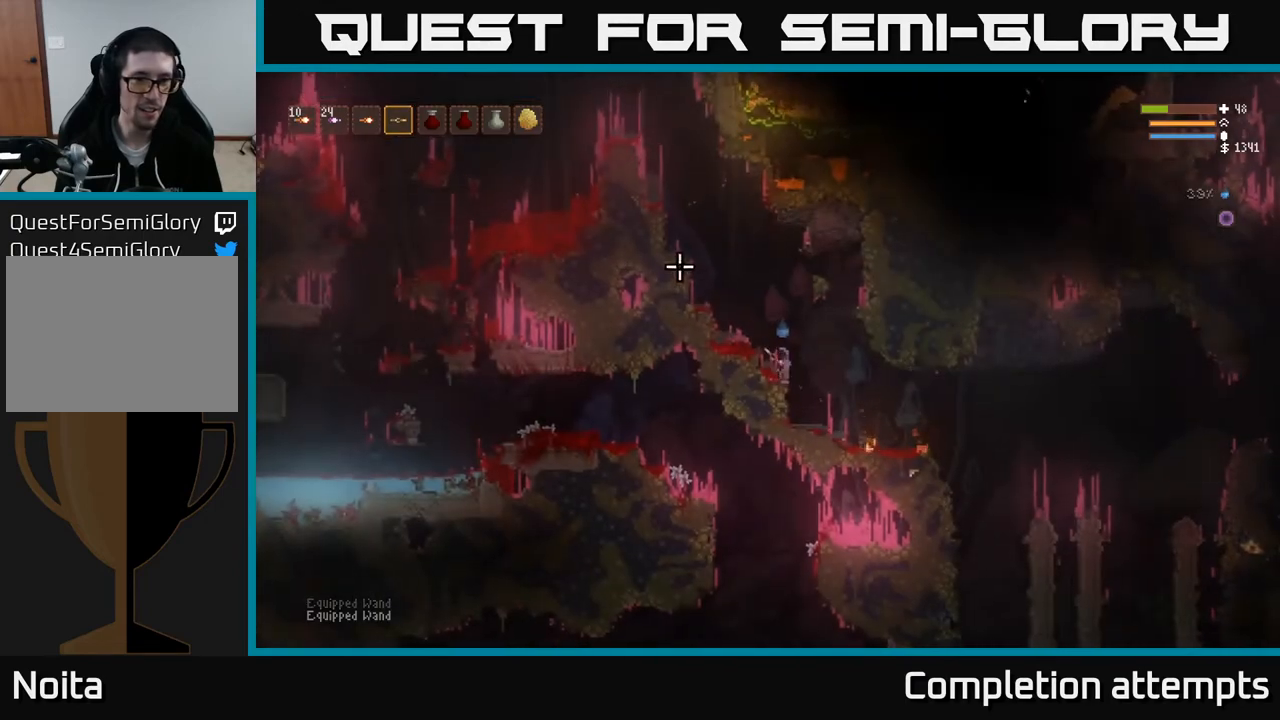
{"buttons": ["L2"], "left_stick": "up-left", "right_stick": "up-left", "events": [[117, "left_stick", "up-left"]]}
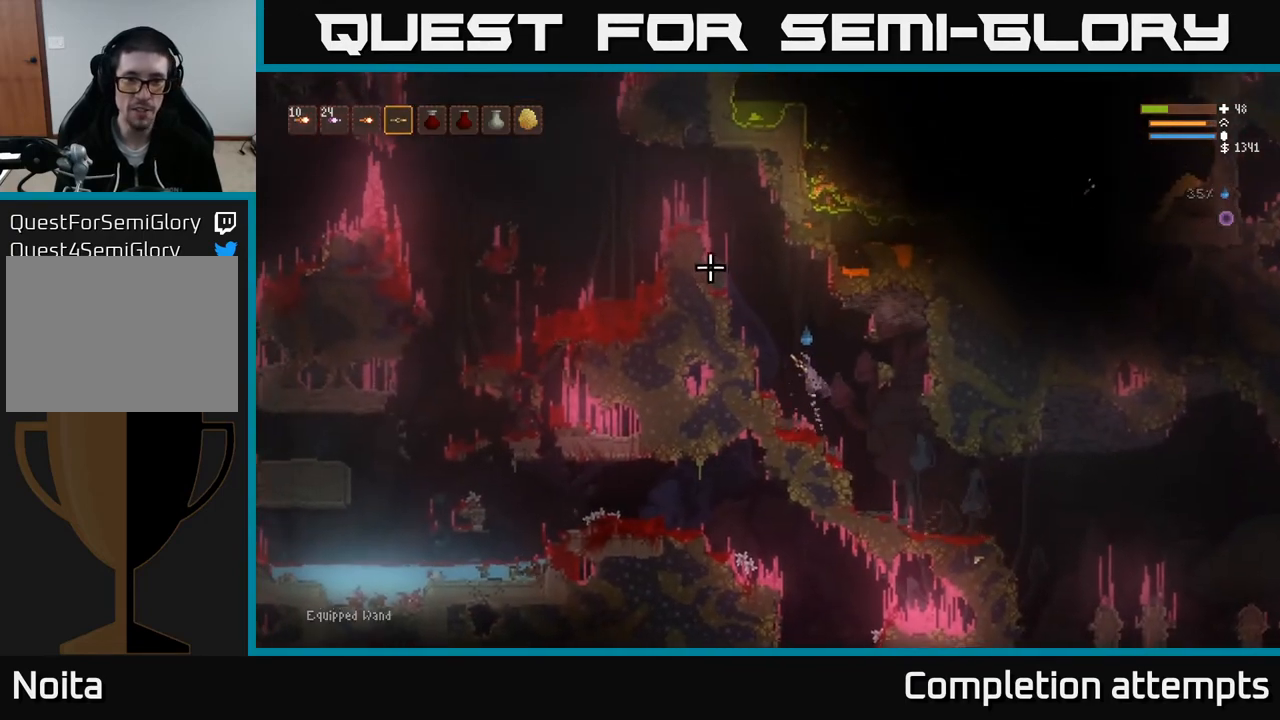
{"buttons": ["L2"], "left_stick": "center", "right_stick": "up-left", "events": [[383, "left_stick", "center"]]}
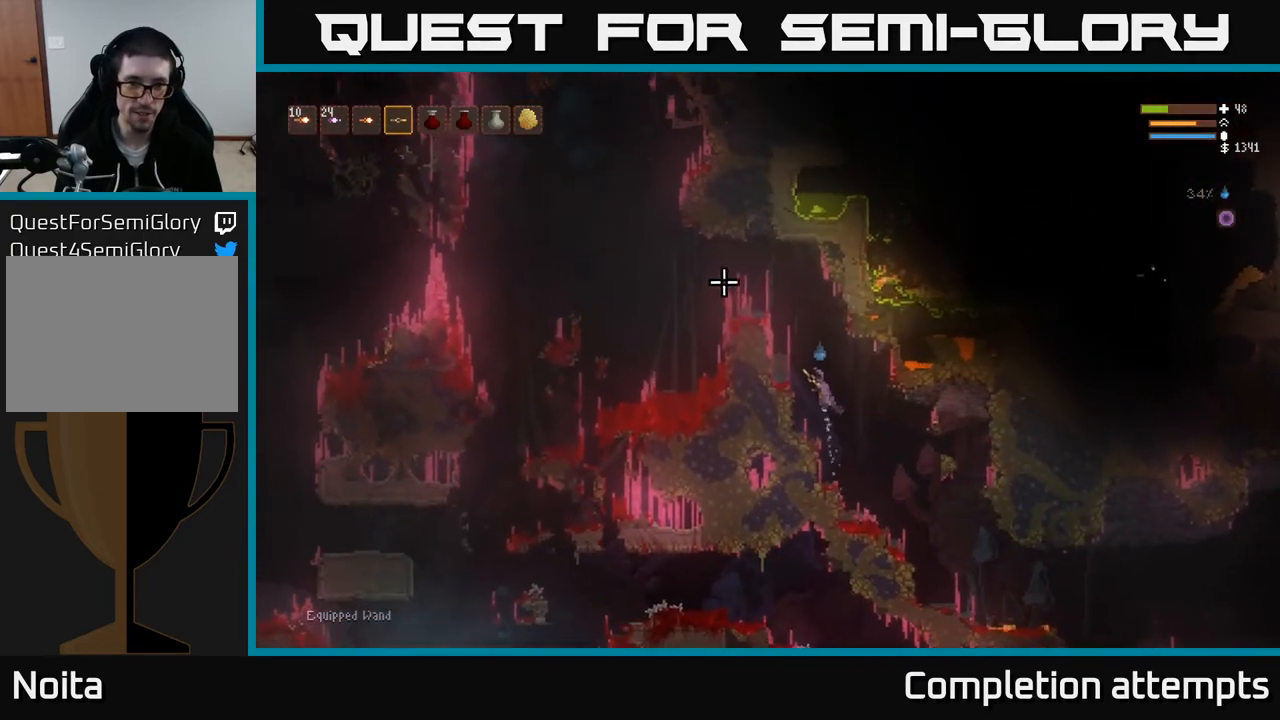
{"buttons": ["L2"], "left_stick": "left", "right_stick": "up-left", "events": [[150, "left_stick", "left"]]}
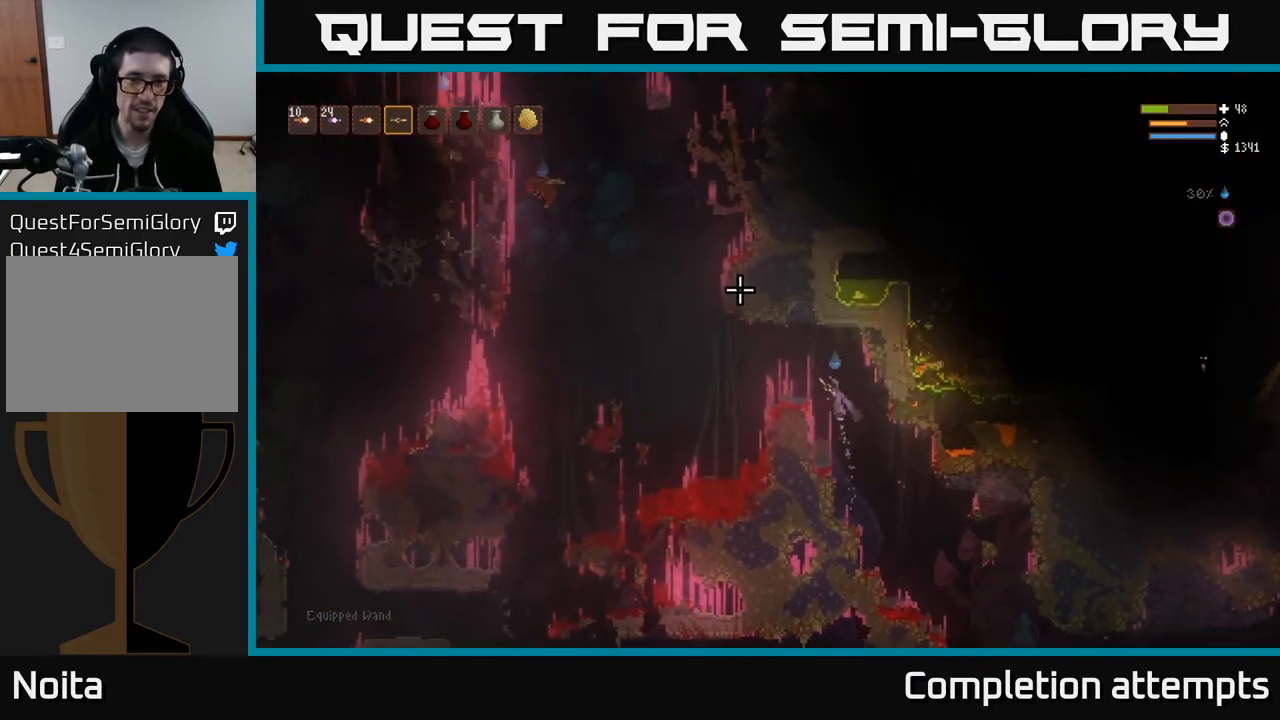
{"buttons": [], "left_stick": "left", "right_stick": "up-left", "events": [[83, "L2", "up"]]}
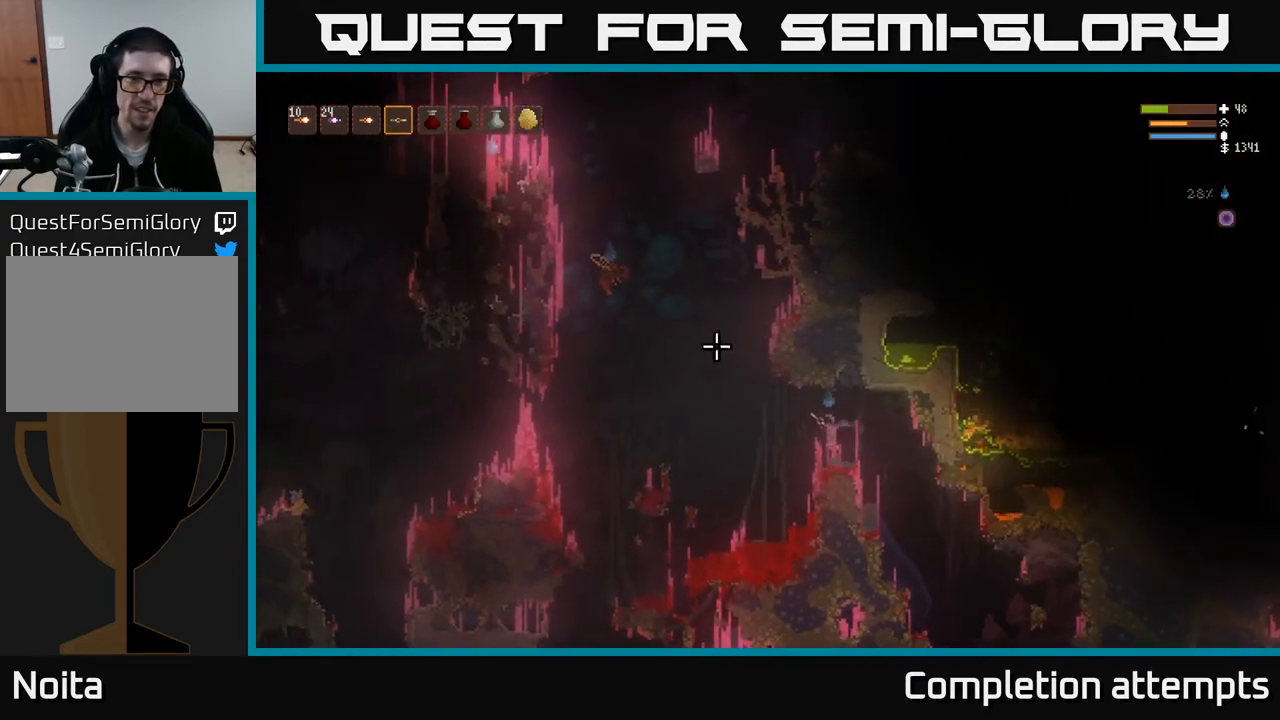
{"buttons": ["L2"], "left_stick": "center", "right_stick": "up-left", "events": [[17, "left_stick", "center"], [50, "R2", "down"], [150, "left_stick", "down-right"], [167, "R2", "up"], [317, "left_stick", "center"], [400, "L2", "down"]]}
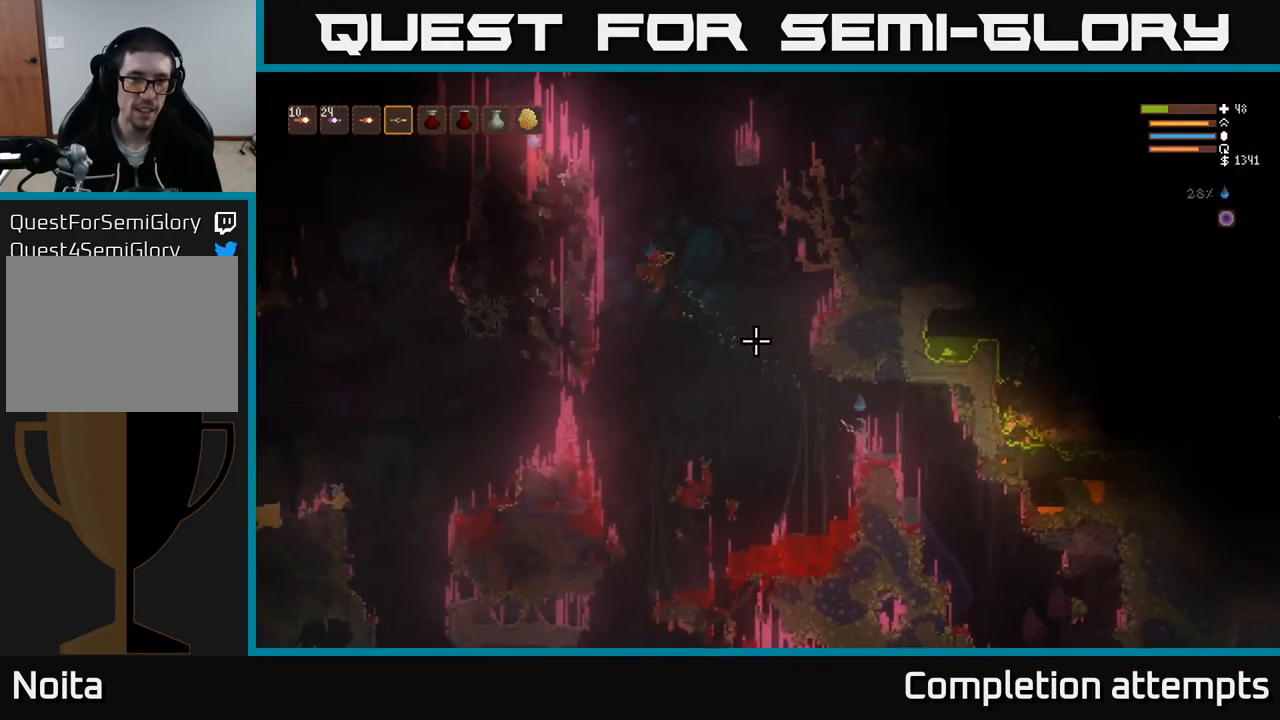
{"buttons": [], "left_stick": "center", "right_stick": "up-left", "events": [[50, "L2", "up"], [100, "R2", "down"], [250, "R2", "up"], [300, "left_stick", "right"], [350, "left_stick", "down-right"], [483, "left_stick", "center"]]}
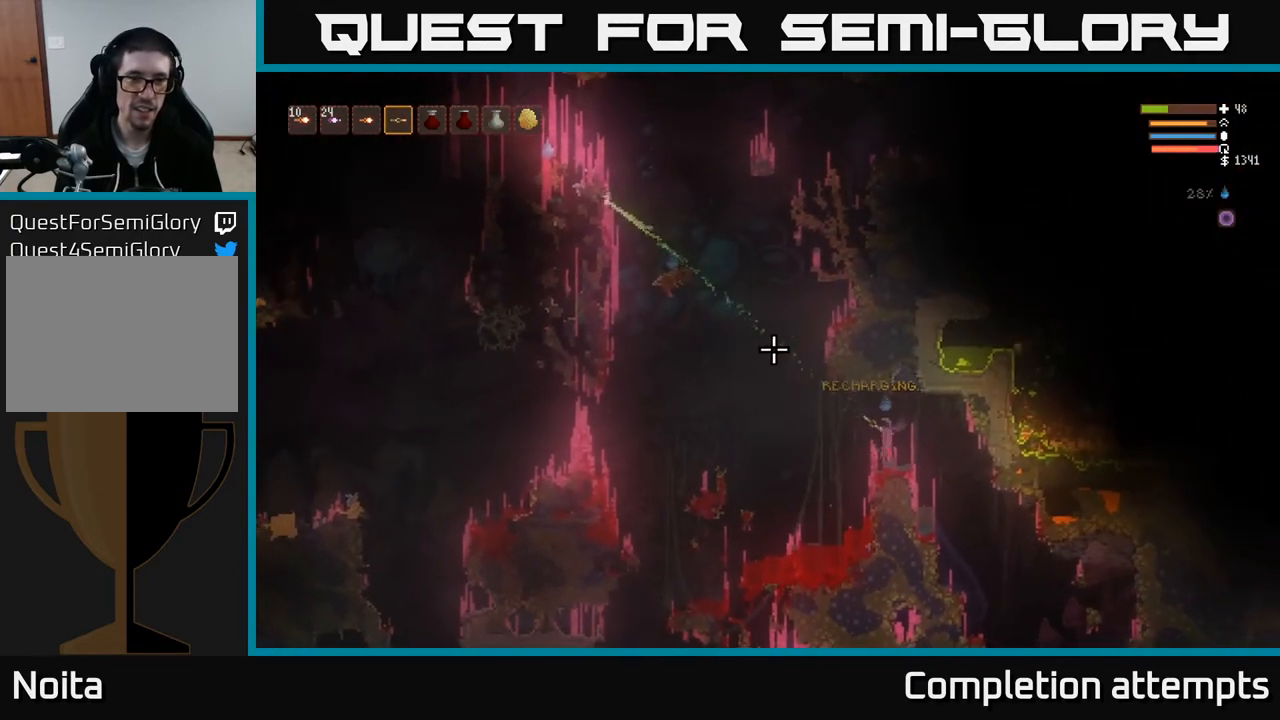
{"buttons": ["L1"], "left_stick": "left", "right_stick": "up-left", "events": [[417, "L1", "down"], [417, "left_stick", "left"]]}
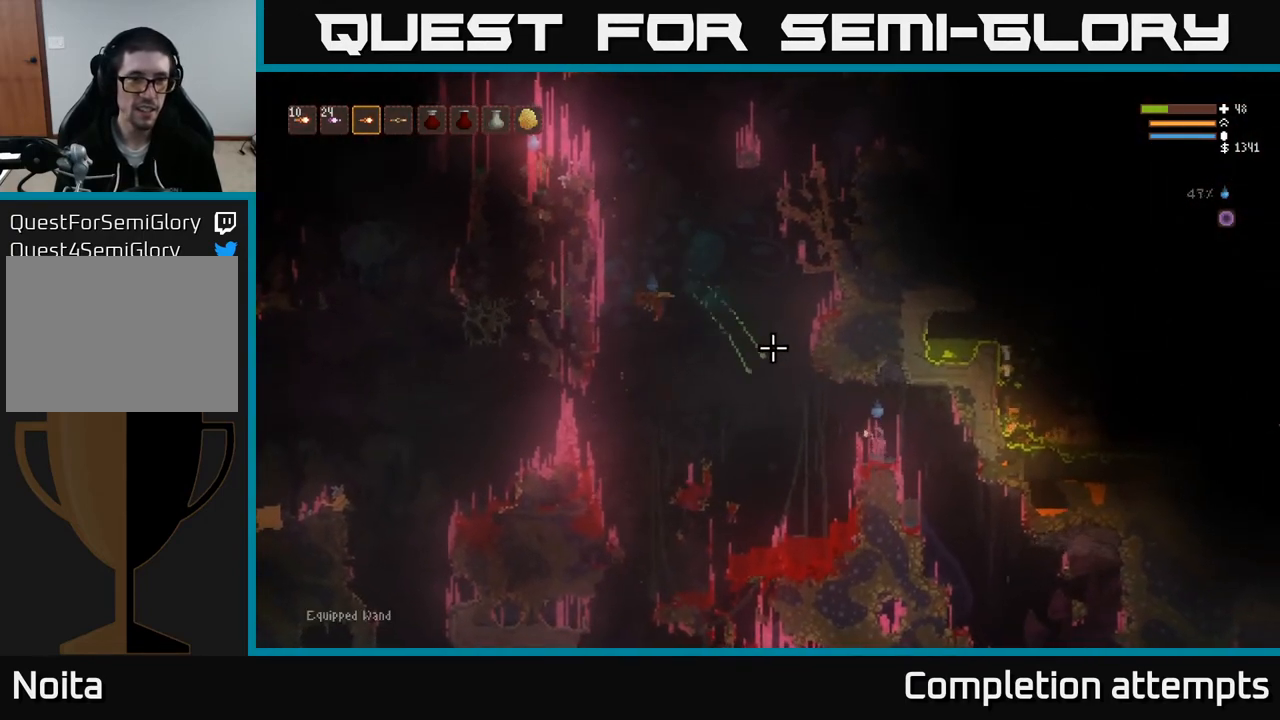
{"buttons": ["L2", "R2"], "left_stick": "center", "right_stick": "up-left", "events": [[17, "L1", "up"], [83, "left_stick", "center"], [150, "R2", "down"], [200, "left_stick", "right"], [250, "R2", "up"], [433, "L2", "down"], [450, "left_stick", "center"], [500, "R2", "down"]]}
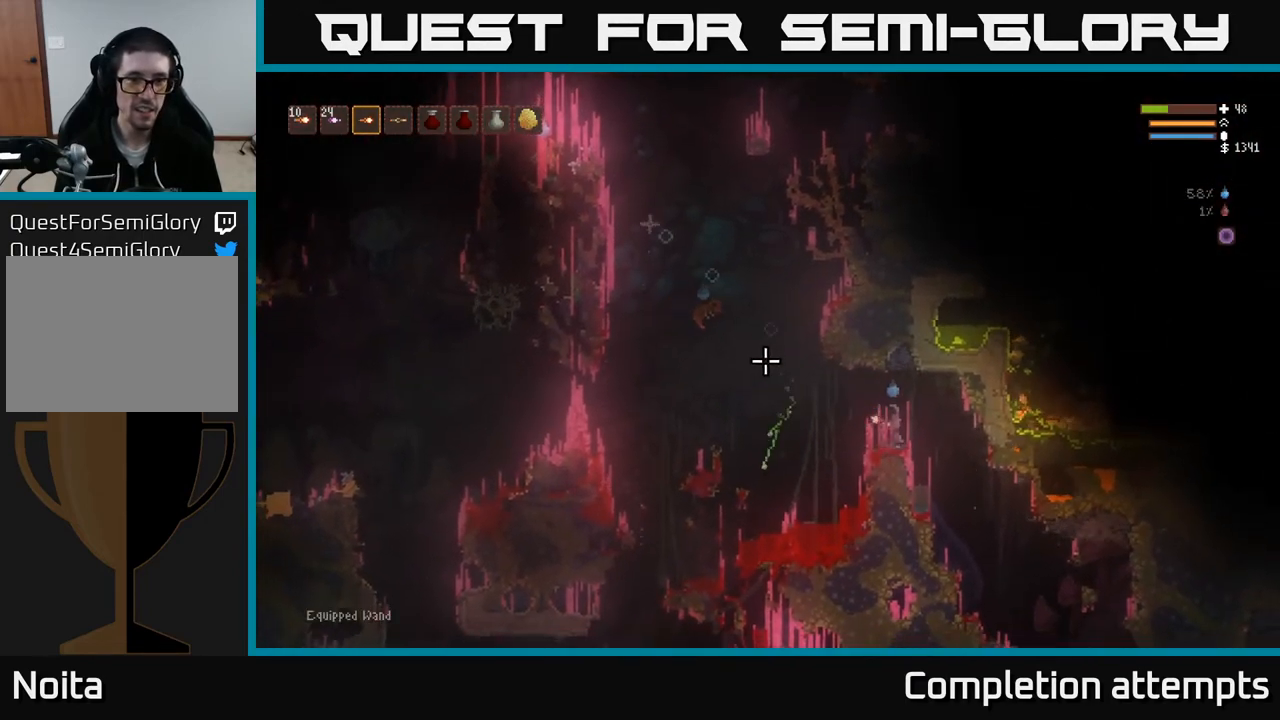
{"buttons": ["L2"], "left_stick": "right", "right_stick": "left", "events": [[50, "L2", "up"], [100, "R2", "up"], [100, "left_stick", "right"], [167, "right_stick", "left"], [283, "left_stick", "center"], [483, "L2", "down"], [483, "left_stick", "right"]]}
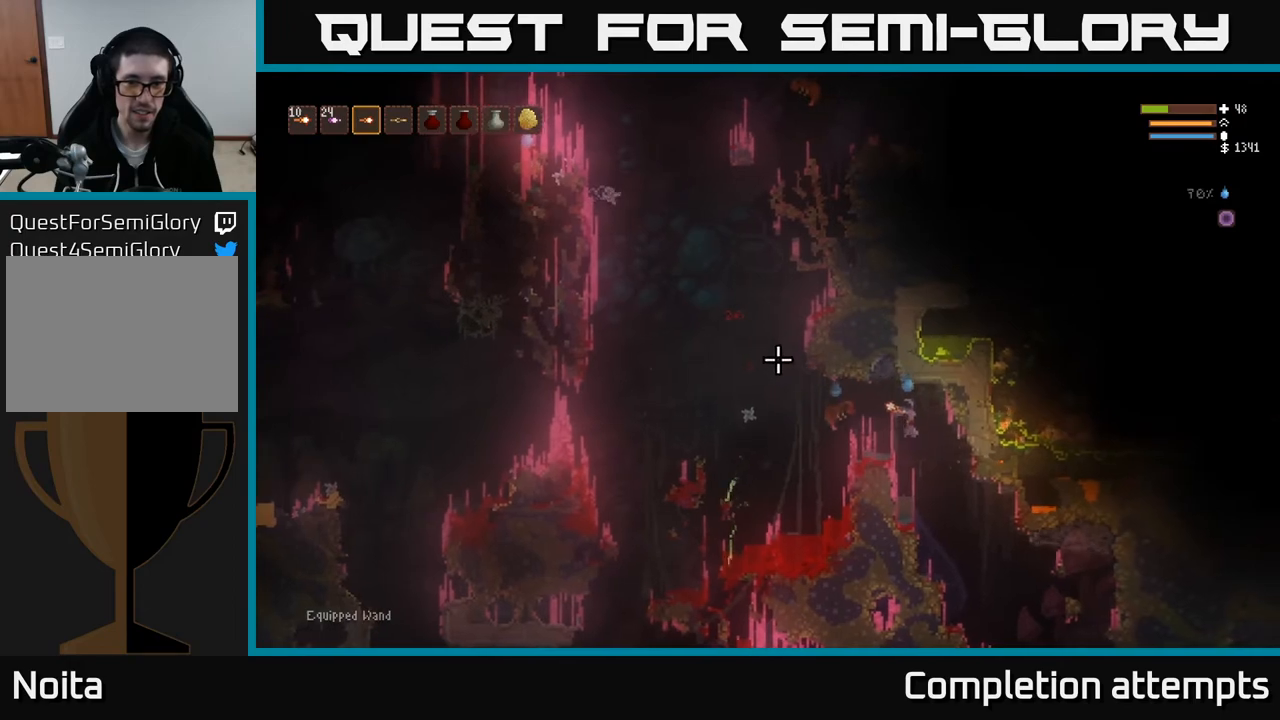
{"buttons": [], "left_stick": "right", "right_stick": "left", "events": [[250, "right_stick", "down-left"], [317, "L2", "up"], [317, "left_stick", "center"], [483, "left_stick", "right"], [500, "right_stick", "left"]]}
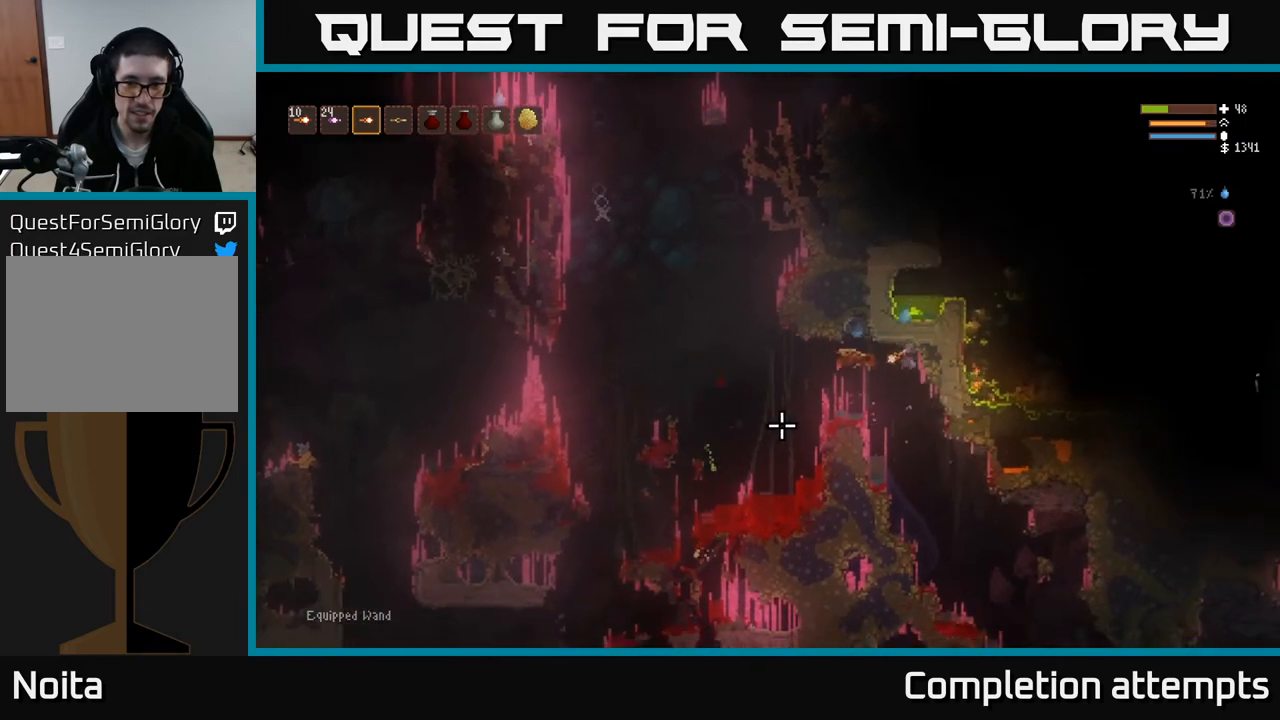
{"buttons": ["L2"], "left_stick": "left", "right_stick": "up-left", "events": [[33, "R2", "down"], [100, "R2", "up"], [417, "right_stick", "up-left"], [450, "L2", "down"], [500, "left_stick", "left"]]}
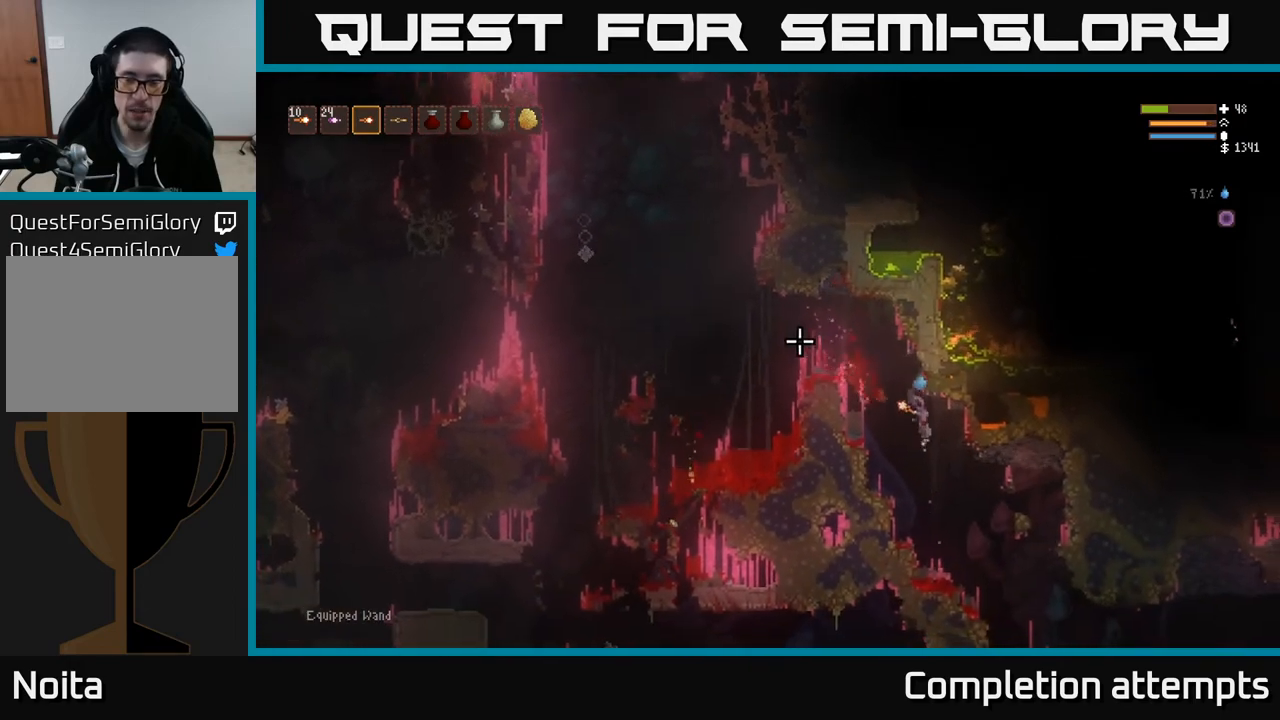
{"buttons": [], "left_stick": "left", "right_stick": "up-left", "events": [[100, "L2", "up"], [217, "L2", "down"], [350, "L2", "up"]]}
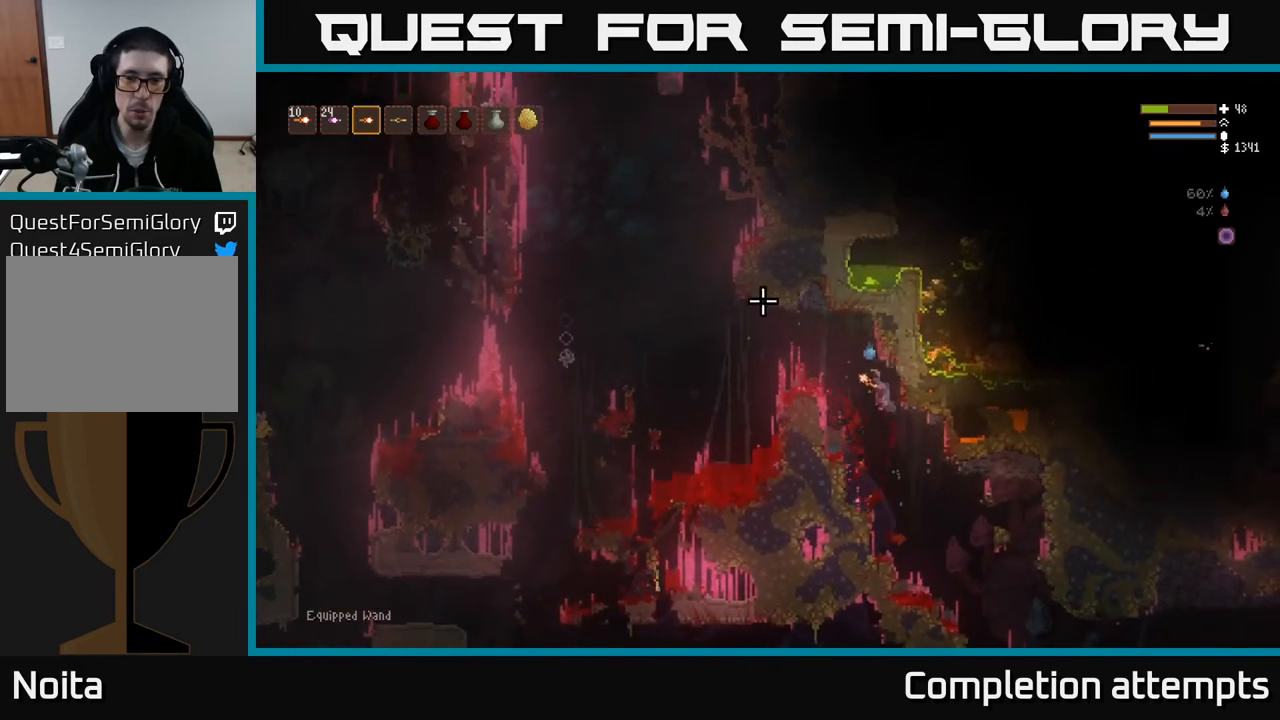
{"buttons": [], "left_stick": "left", "right_stick": "up-left", "events": [[67, "L2", "down"], [200, "L2", "up"]]}
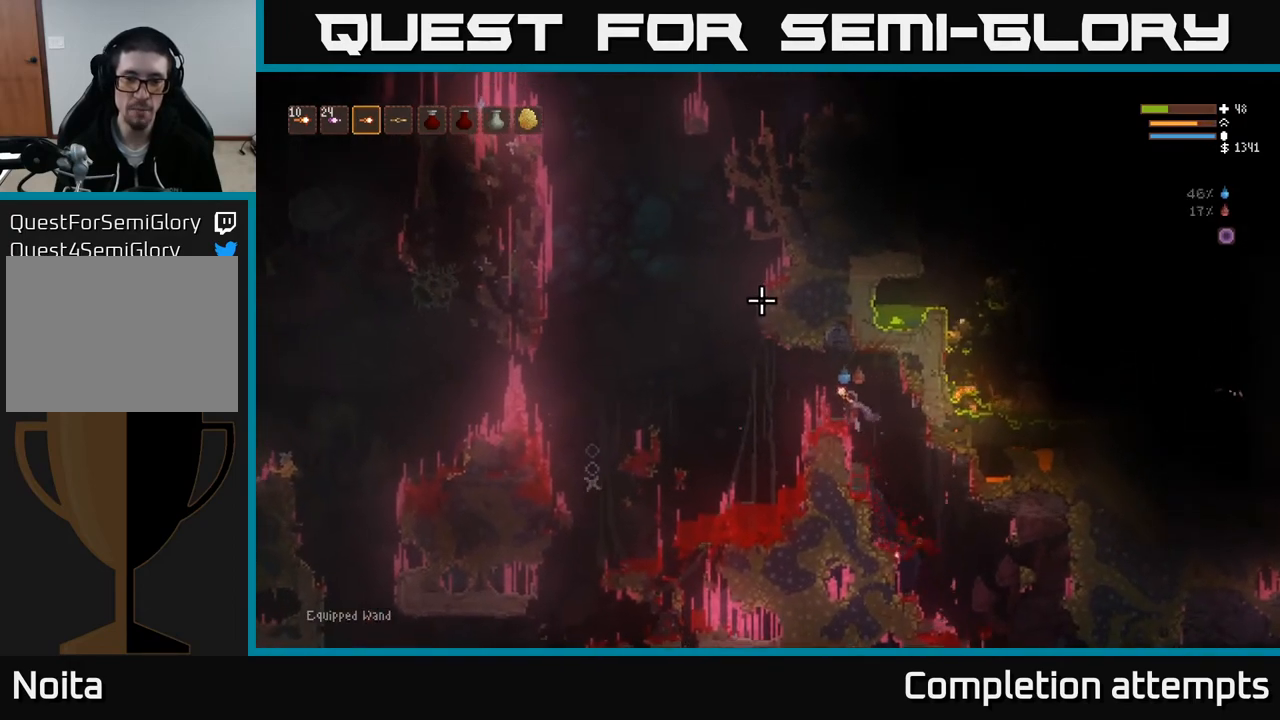
{"buttons": [], "left_stick": "left", "right_stick": "up-left", "events": [[83, "left_stick", "center"], [300, "left_stick", "left"]]}
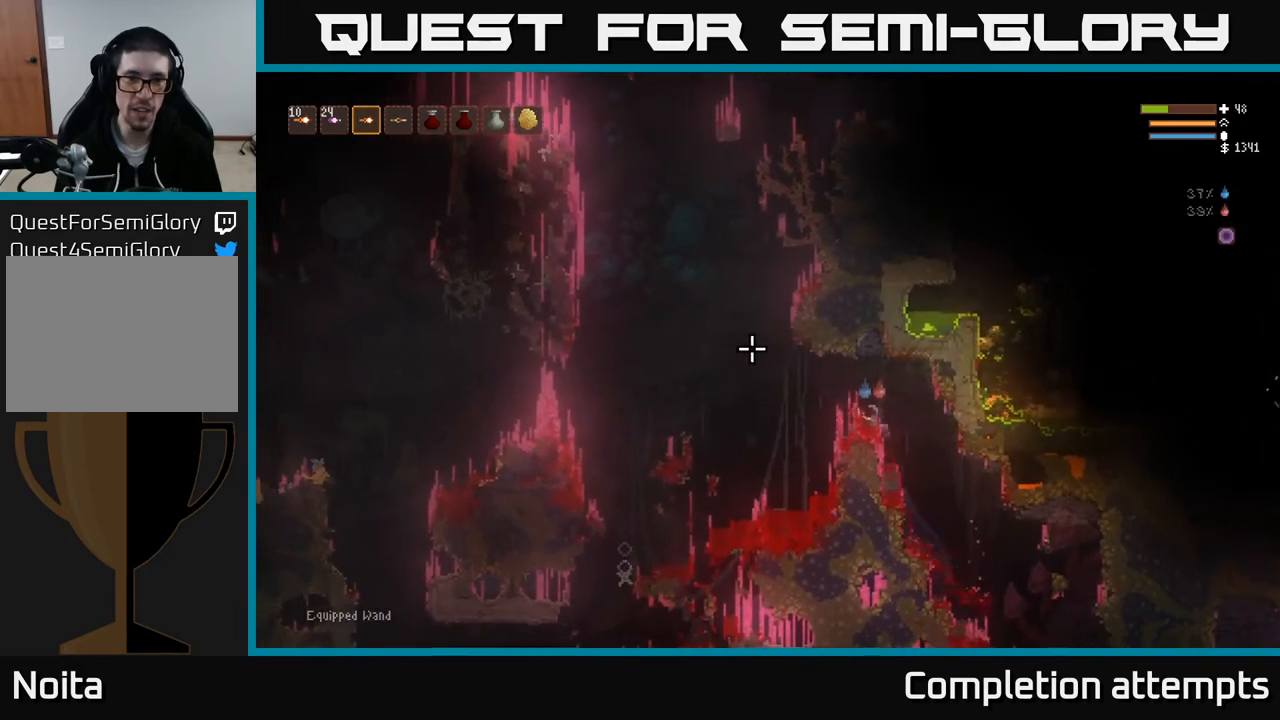
{"buttons": [], "left_stick": "left", "right_stick": "up-left", "events": [[117, "L2", "down"], [250, "L2", "up"]]}
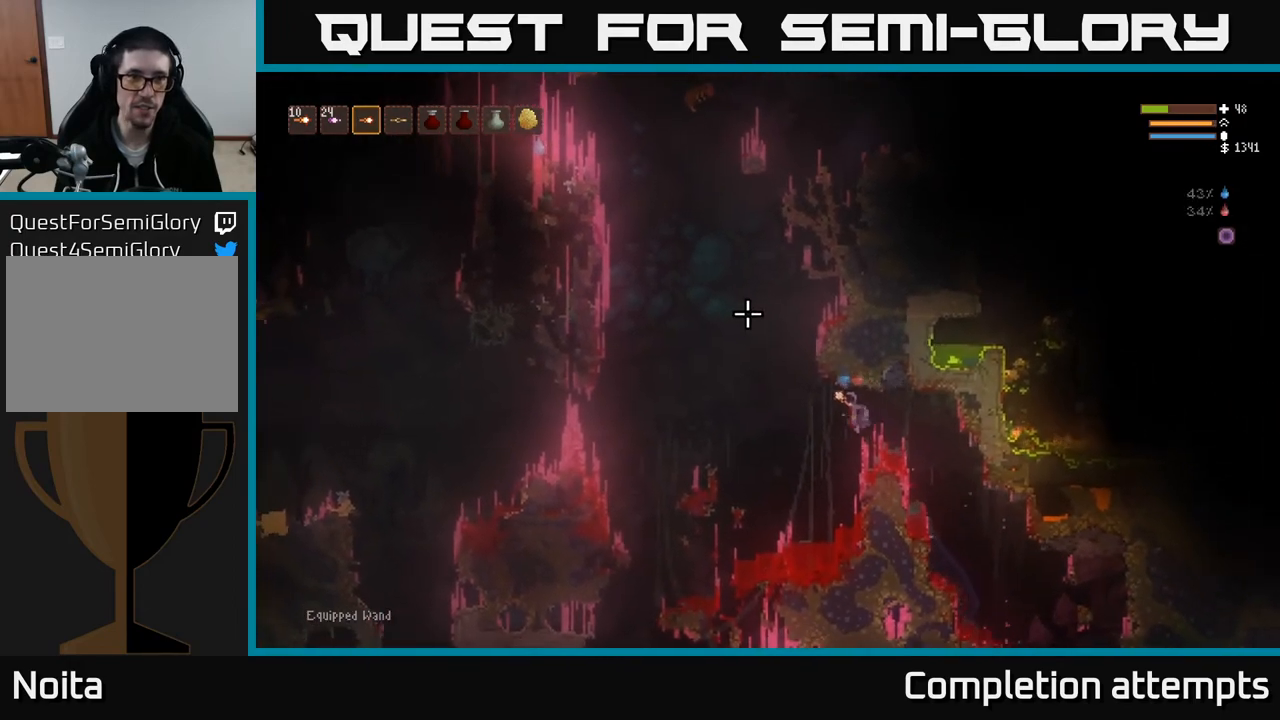
{"buttons": ["L2"], "left_stick": "left", "right_stick": "up", "events": [[183, "L2", "down"], [283, "right_stick", "up"]]}
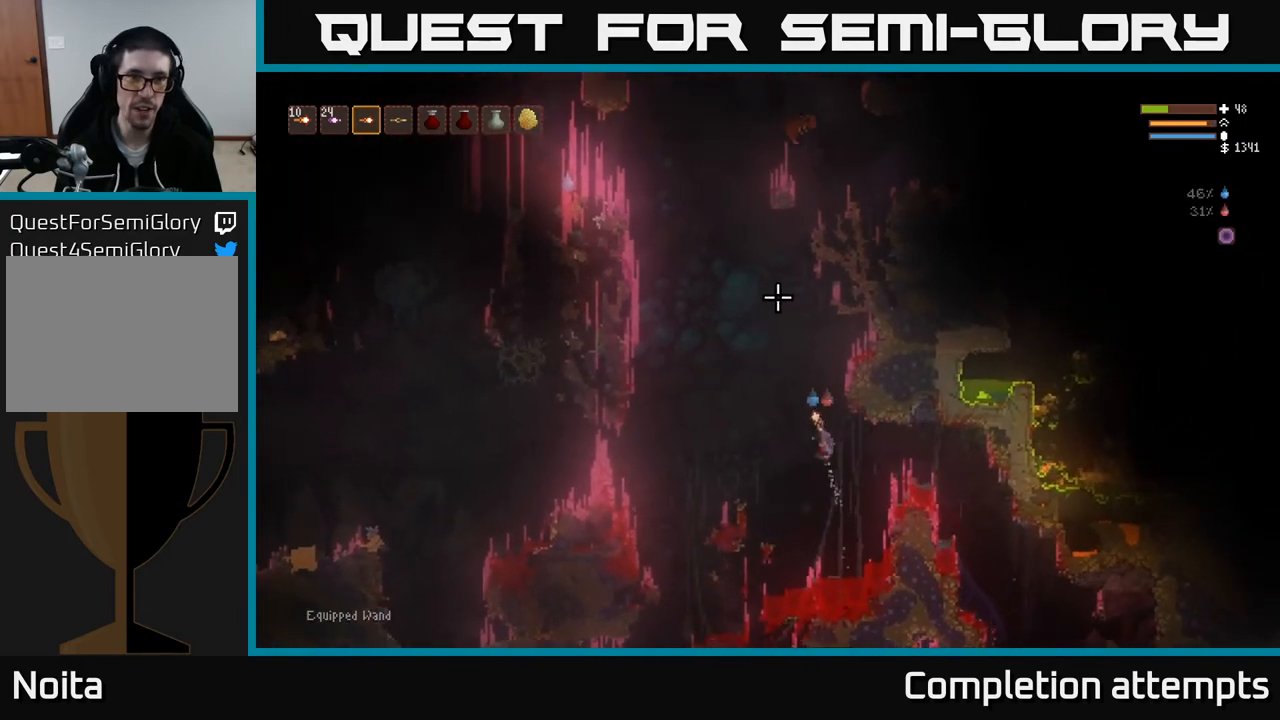
{"buttons": ["L2"], "left_stick": "left", "right_stick": "up", "events": [[67, "L2", "up"], [500, "L2", "down"]]}
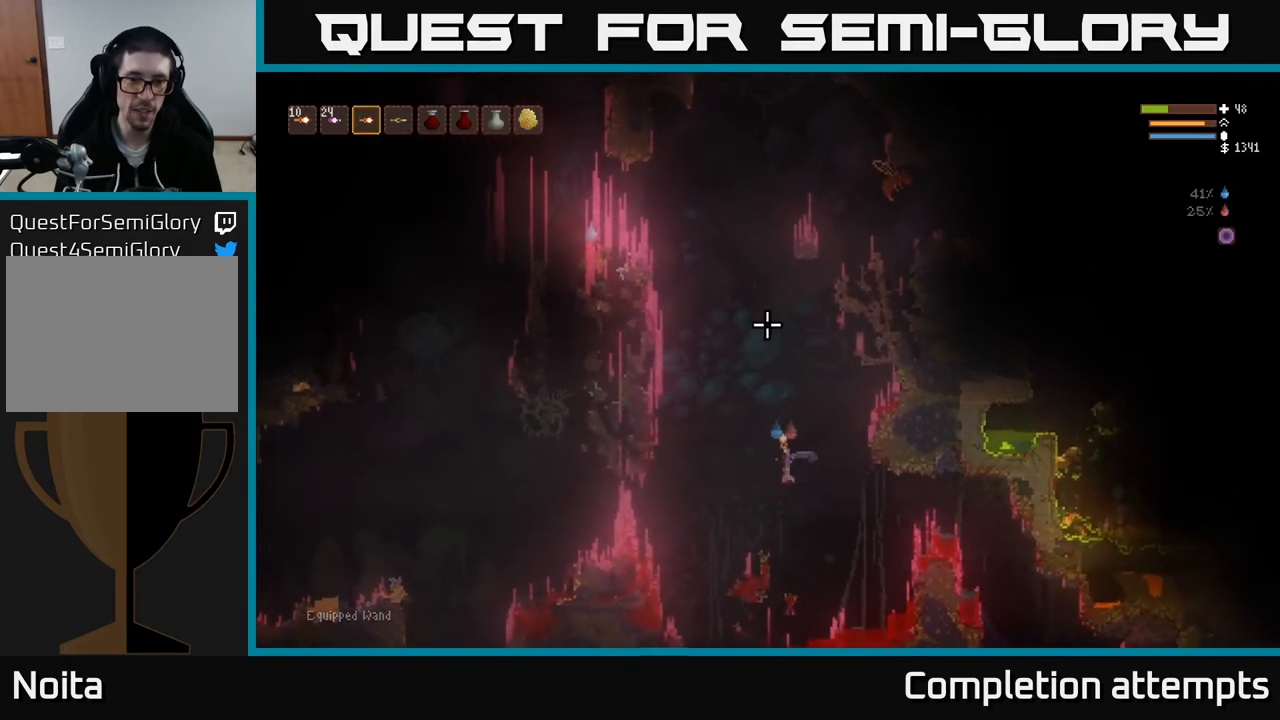
{"buttons": [], "left_stick": "left", "right_stick": "up", "events": [[150, "L2", "up"]]}
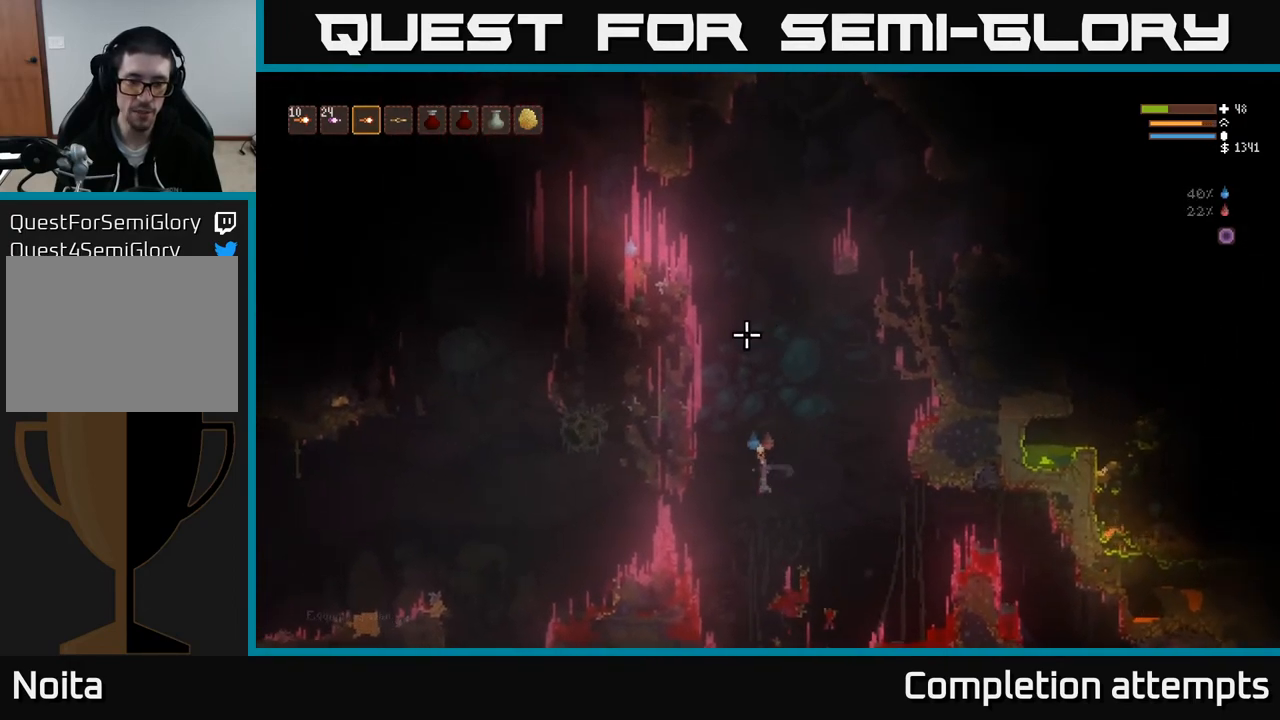
{"buttons": [], "left_stick": "left", "right_stick": "up", "events": [[350, "L2", "down"], [483, "L2", "up"]]}